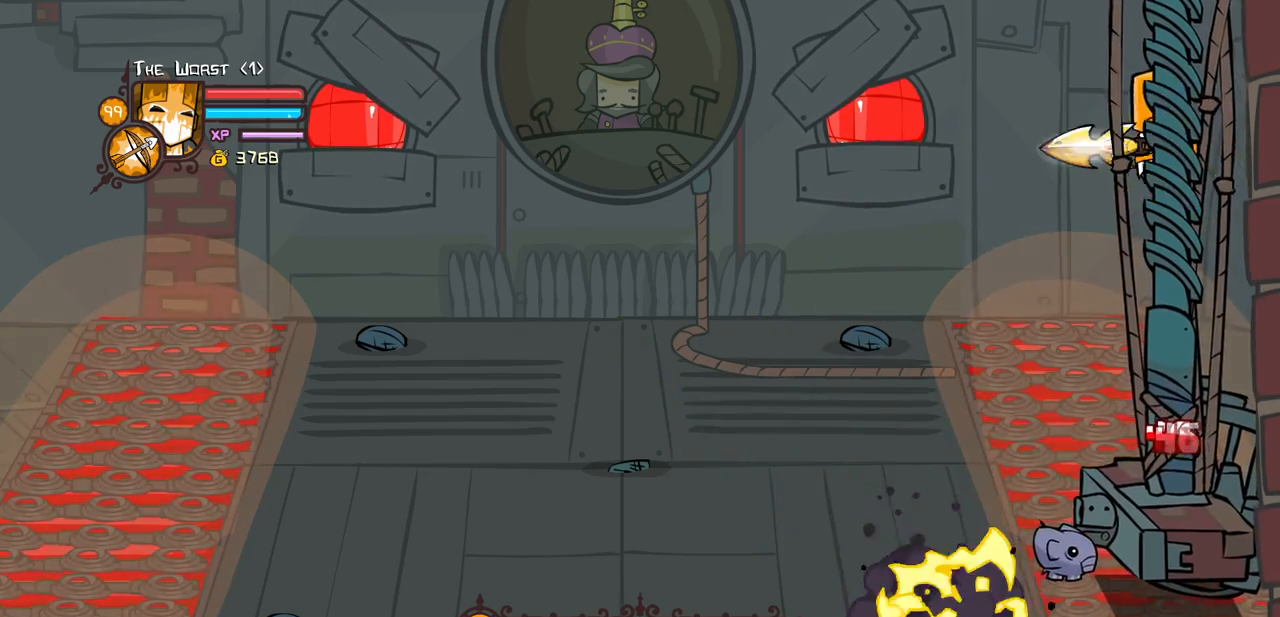
Gameplay with keyboard; each line is a JSON object with the keys held at the frame after it. "events" lists presses ("down") and releases ("up") of "block", "down", "heavy", "item", "iteml", "itemr", "jump", "left", "light", "magic", "right" and "up" between this image and that frame as [ms after this image, input, new state], when the widget could be followed in between. No other keys are recorded. Mouse input is not recorded. Key names are as the overlay labels them; some are game actions (e.g. jump) rather than physical keys.
{"keys": ["heavy"], "events": [[50, "heavy", "down"], [150, "light", "up"], [200, "up", "down"], [283, "up", "up"], [333, "heavy", "up"], [383, "heavy", "down"]]}
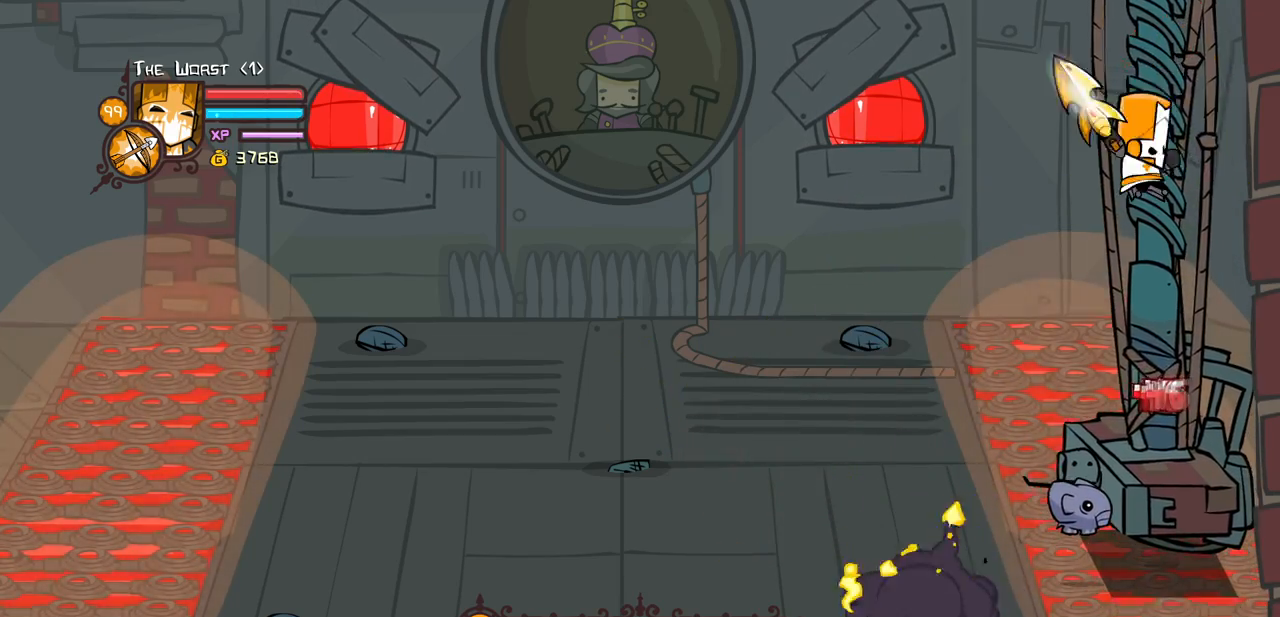
{"keys": ["light"], "events": [[166, "up", "down"], [200, "left", "down"], [250, "left", "up"], [250, "up", "up"], [350, "heavy", "up"], [400, "light", "down"]]}
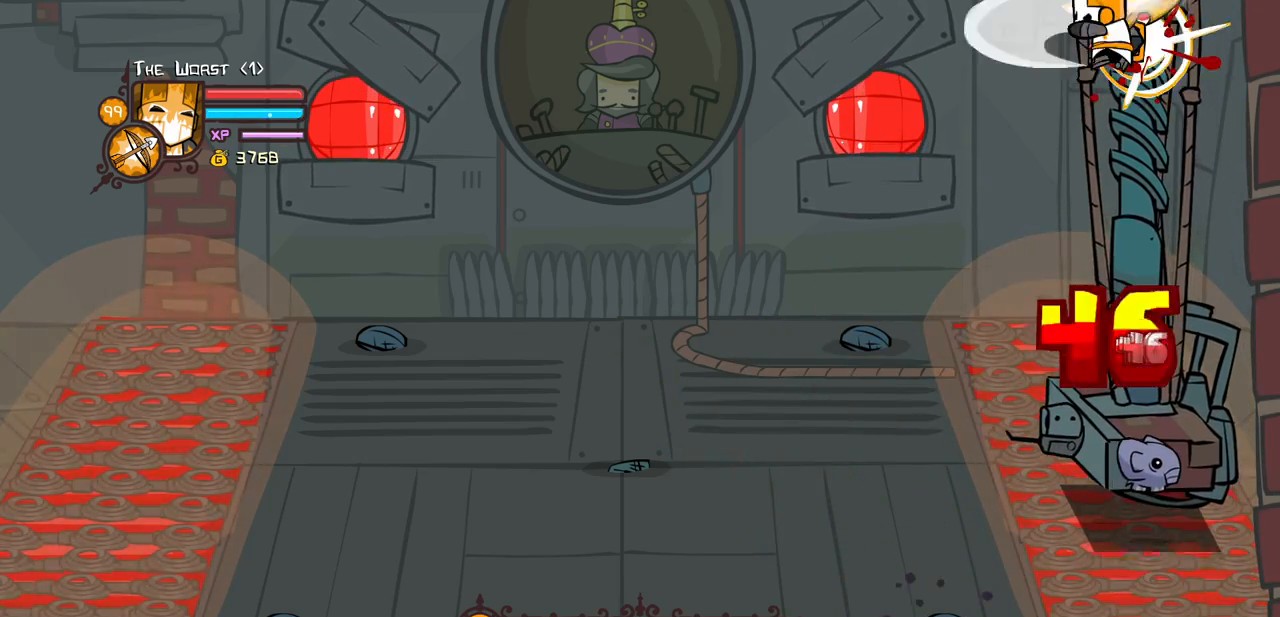
{"keys": ["heavy"], "events": [[33, "heavy", "down"], [83, "up", "down"], [133, "light", "up"], [183, "up", "up"], [266, "heavy", "up"], [316, "heavy", "down"], [466, "up", "down"], [500, "up", "up"]]}
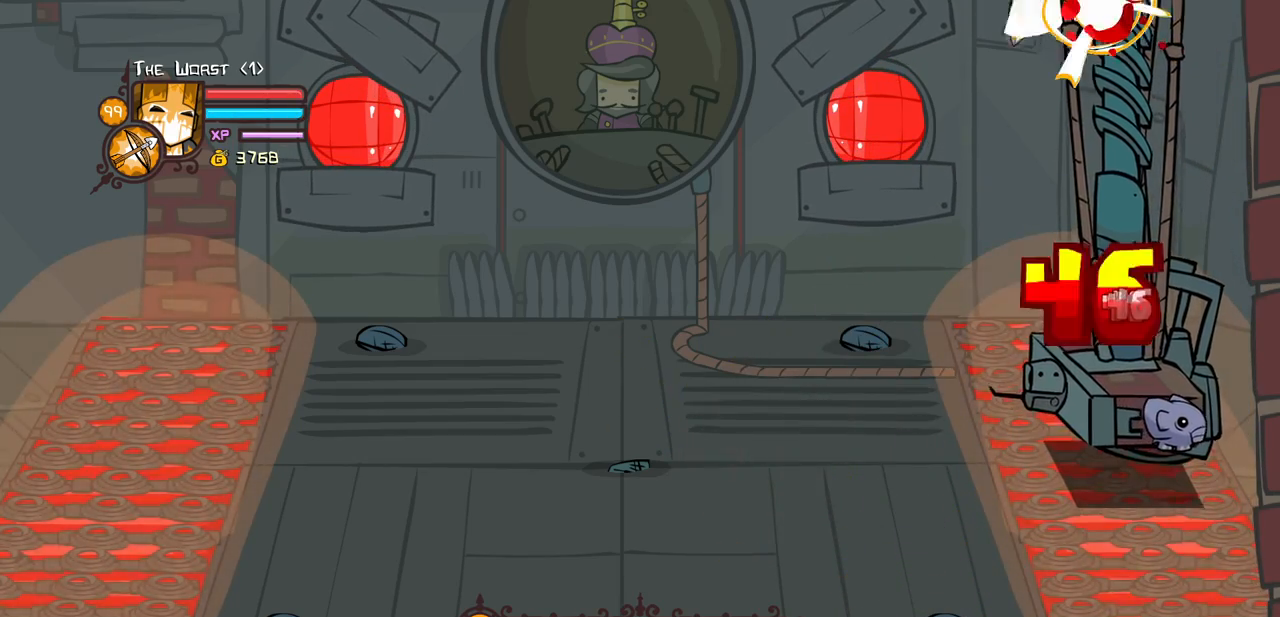
{"keys": ["light"], "events": [[50, "heavy", "up"], [100, "heavy", "down"], [233, "up", "down"], [333, "heavy", "up"], [333, "up", "up"], [433, "light", "down"]]}
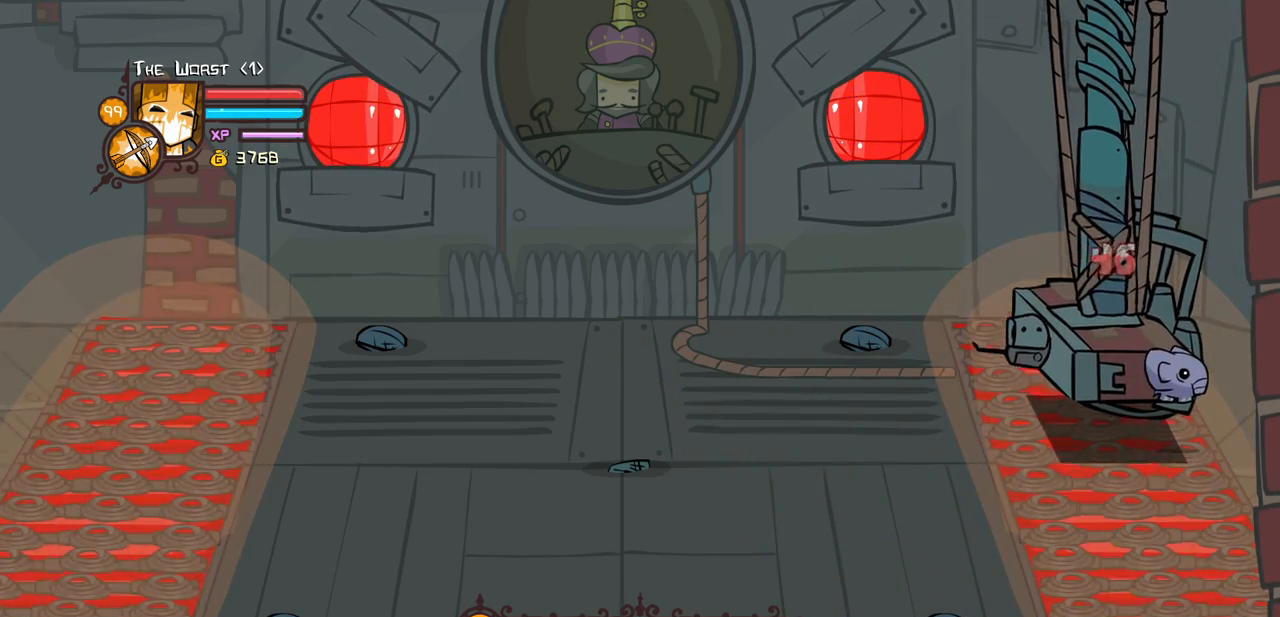
{"keys": ["heavy"], "events": [[16, "up", "down"], [116, "heavy", "down"], [166, "light", "up"], [166, "up", "up"], [350, "heavy", "up"], [400, "heavy", "down"]]}
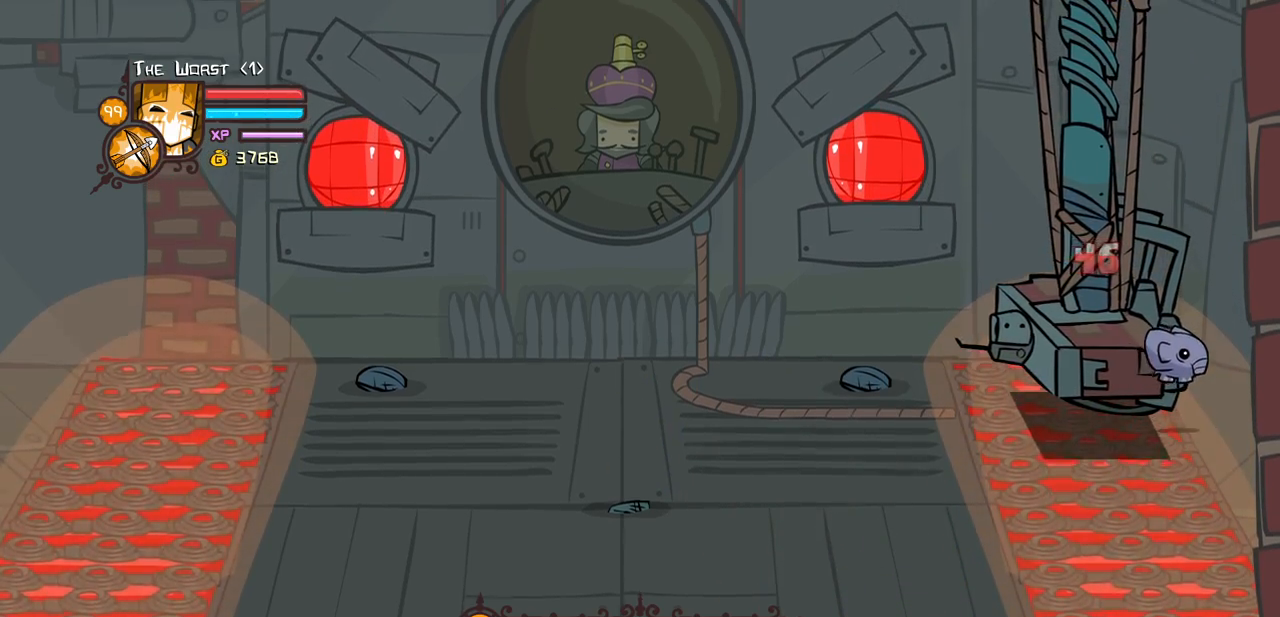
{"keys": ["left"], "events": [[83, "heavy", "up"], [183, "heavy", "down"], [266, "left", "down"], [366, "heavy", "up"]]}
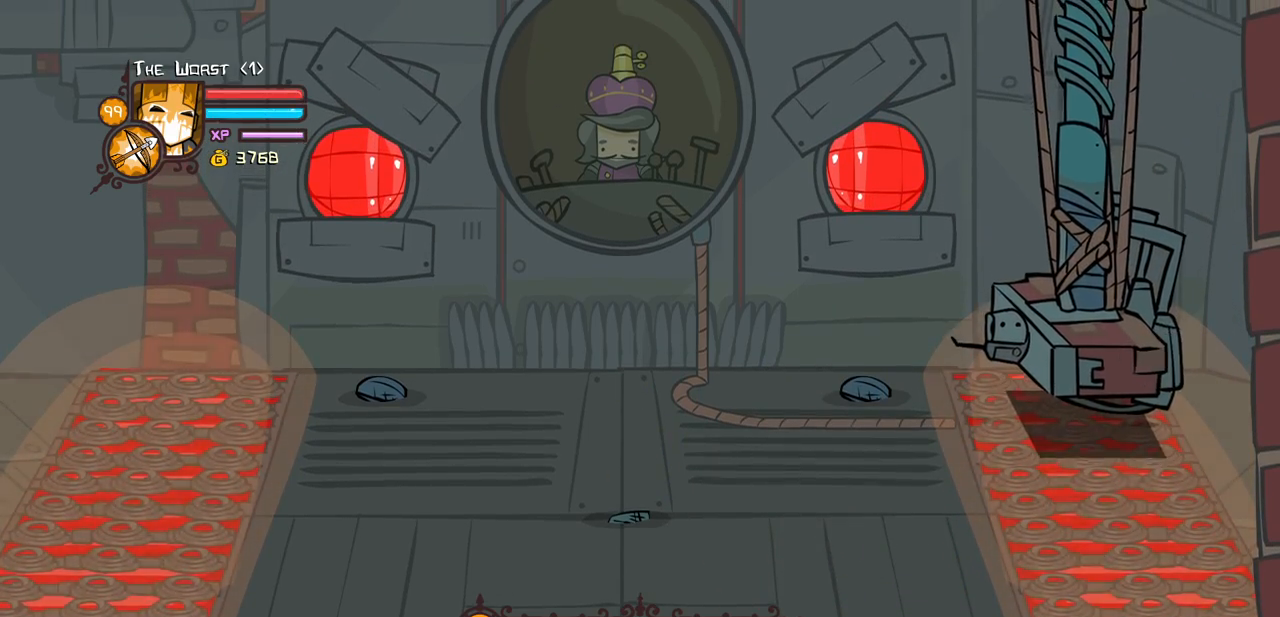
{"keys": ["down", "left", "right"], "events": [[150, "down", "down"], [466, "right", "down"]]}
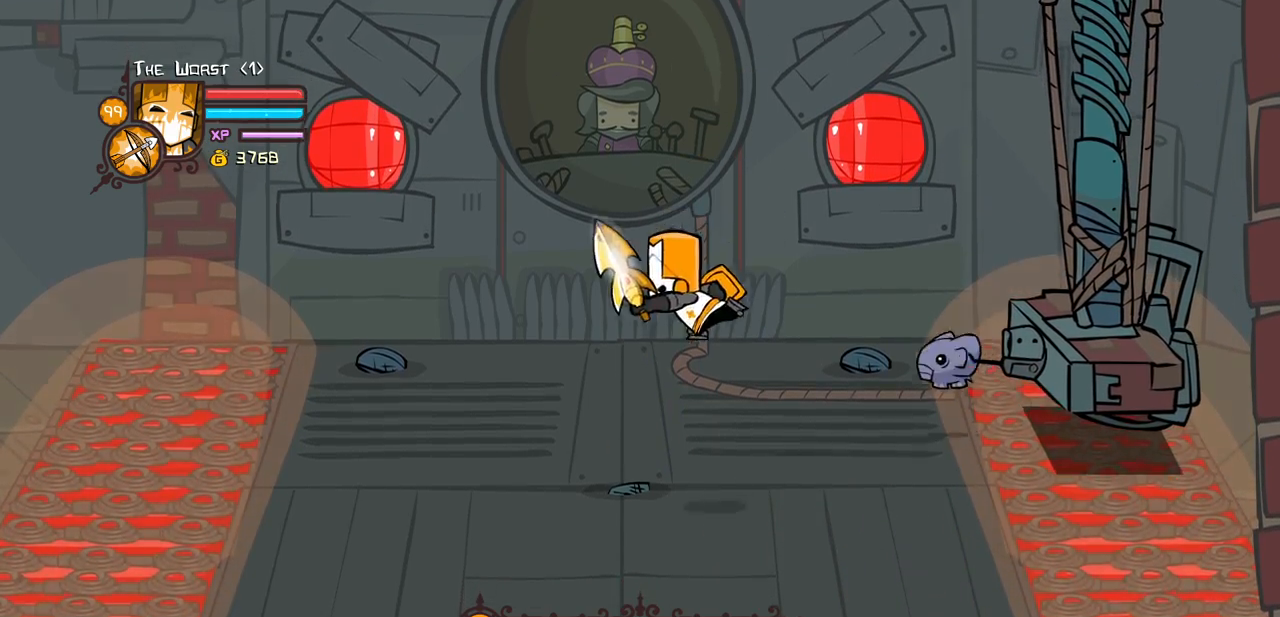
{"keys": ["jump", "magic", "right"], "events": [[16, "left", "up"], [16, "magic", "down"], [300, "down", "up"], [483, "jump", "down"]]}
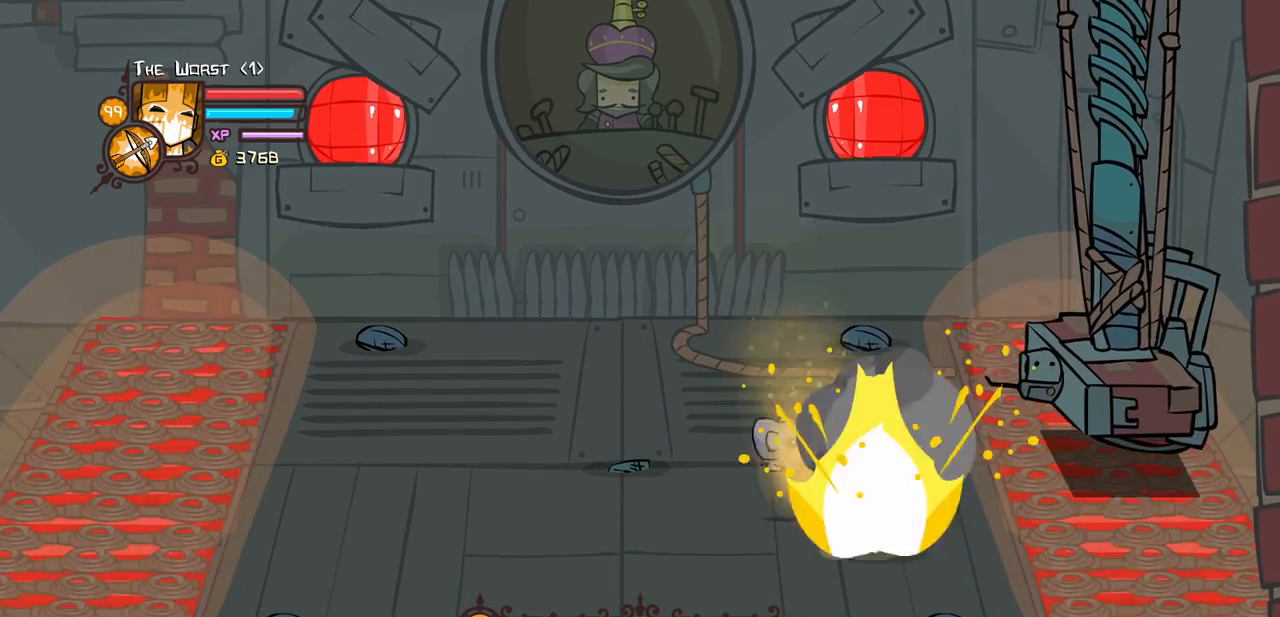
{"keys": ["heavy"], "events": [[33, "up", "down"], [133, "jump", "up"], [133, "up", "up"], [183, "jump", "down"], [183, "magic", "up"], [216, "light", "down"], [316, "heavy", "down"], [366, "jump", "up"], [416, "light", "up"], [500, "right", "up"]]}
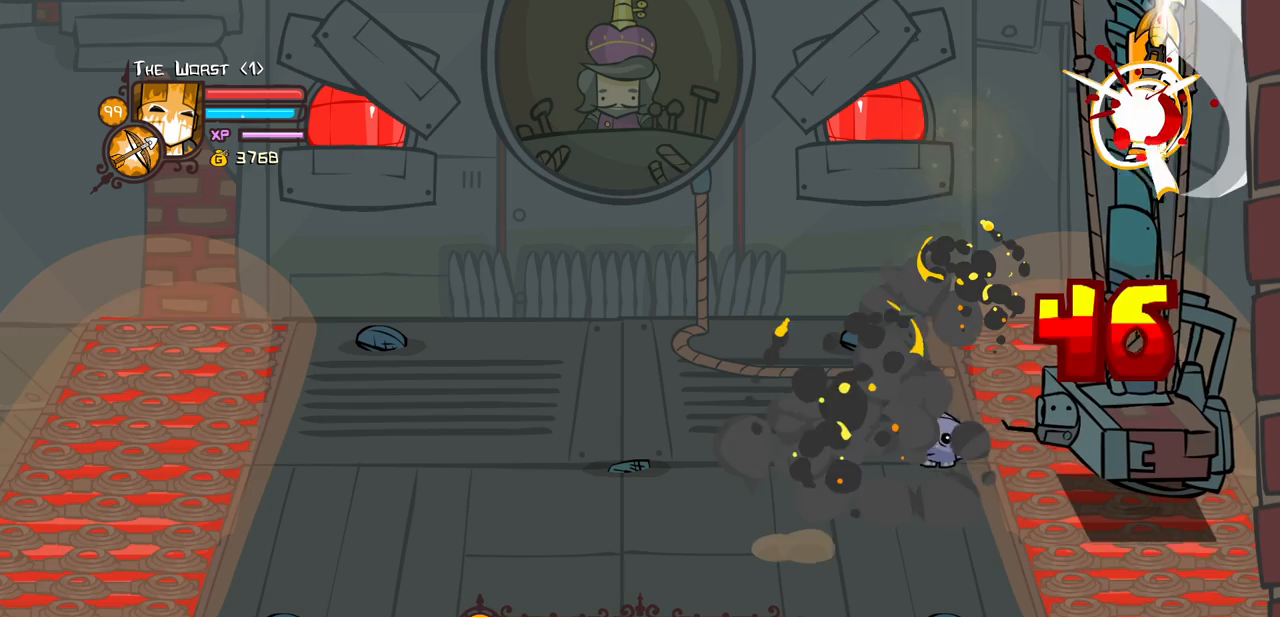
{"keys": ["heavy"], "events": [[50, "heavy", "up"], [100, "heavy", "down"], [283, "down", "down"], [333, "heavy", "up"], [383, "heavy", "down"], [433, "down", "up"]]}
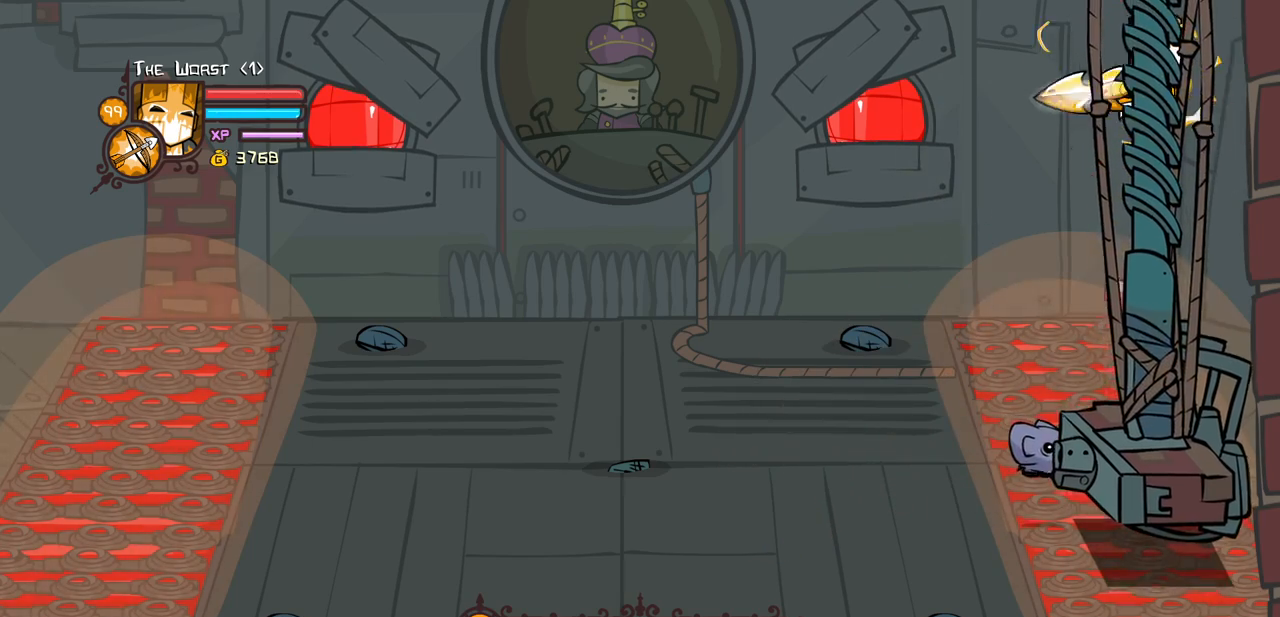
{"keys": ["down"], "events": [[66, "down", "down"], [66, "light", "down"], [116, "heavy", "up"], [200, "down", "up"], [250, "heavy", "down"], [300, "light", "up"], [350, "down", "down"], [483, "heavy", "up"]]}
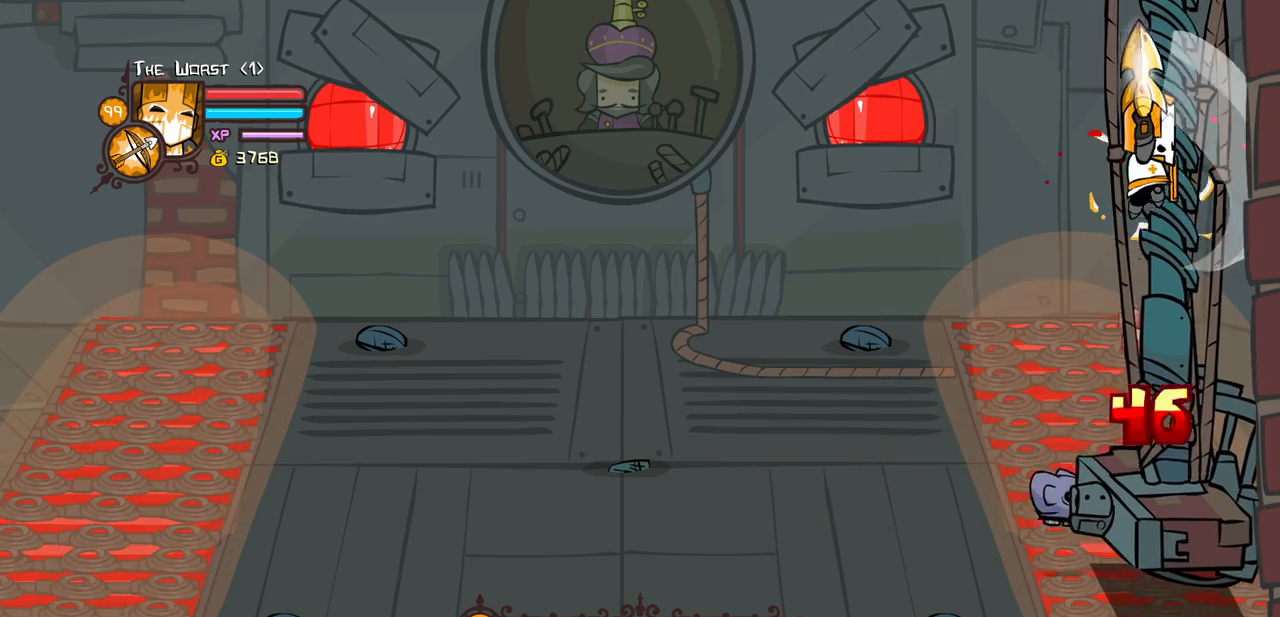
{"keys": ["heavy"], "events": [[33, "down", "up"], [33, "heavy", "down"], [266, "heavy", "up"], [316, "heavy", "down"]]}
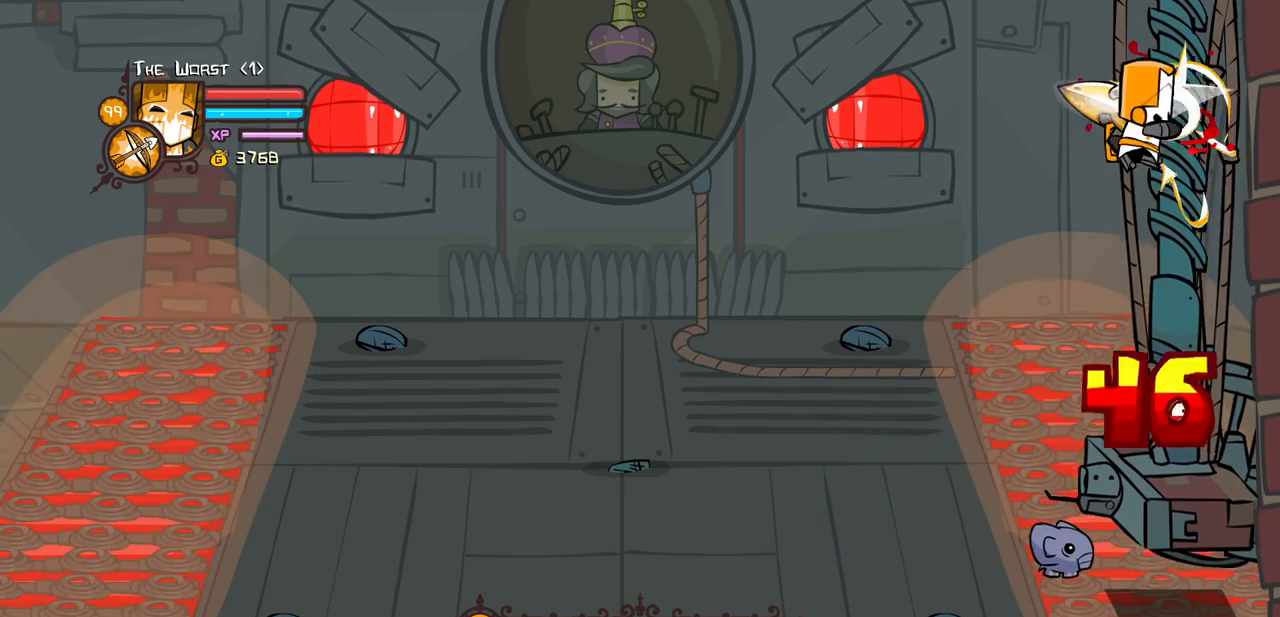
{"keys": ["heavy"], "events": [[50, "heavy", "up"], [50, "light", "down"], [200, "heavy", "down"], [283, "light", "up"], [433, "heavy", "up"], [466, "heavy", "down"]]}
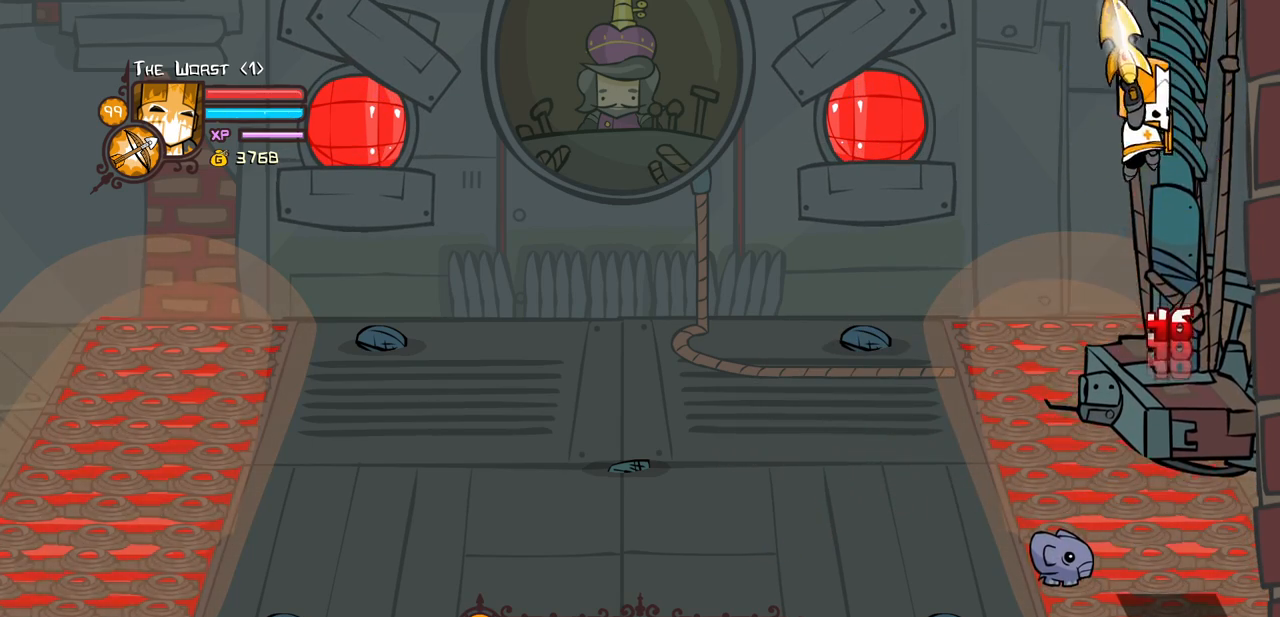
{"keys": ["light"], "events": [[200, "heavy", "up"], [250, "heavy", "down"], [450, "light", "down"], [483, "heavy", "up"]]}
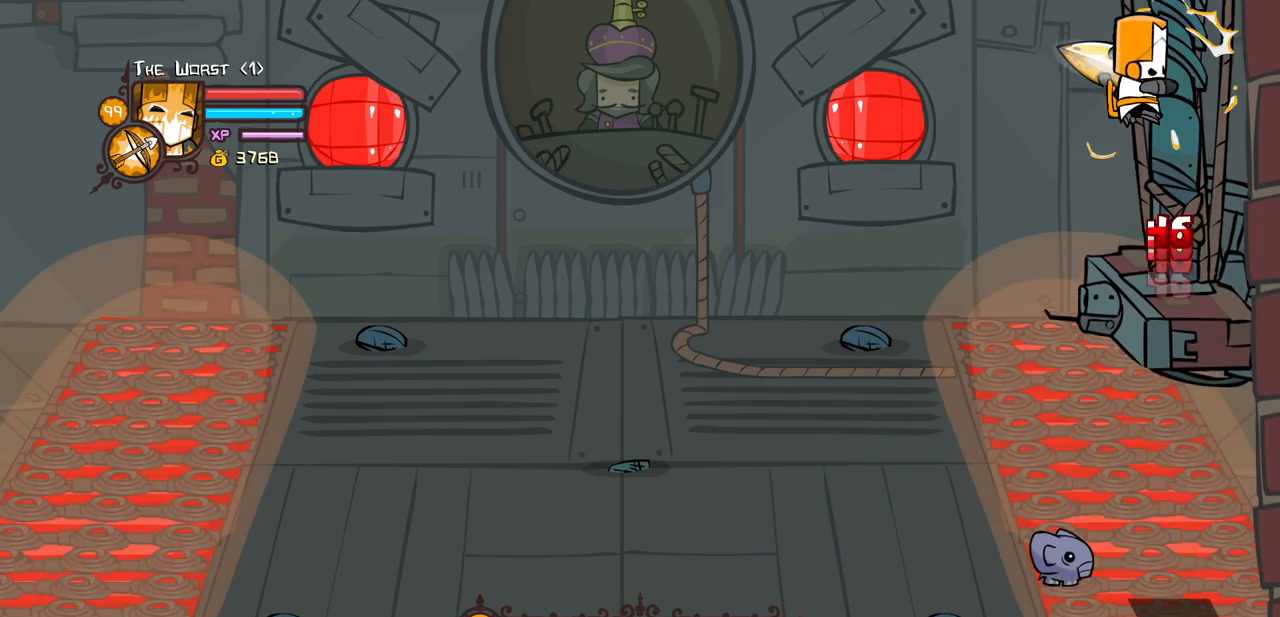
{"keys": ["heavy"], "events": [[133, "heavy", "down"], [216, "light", "up"], [366, "heavy", "up"], [416, "heavy", "down"]]}
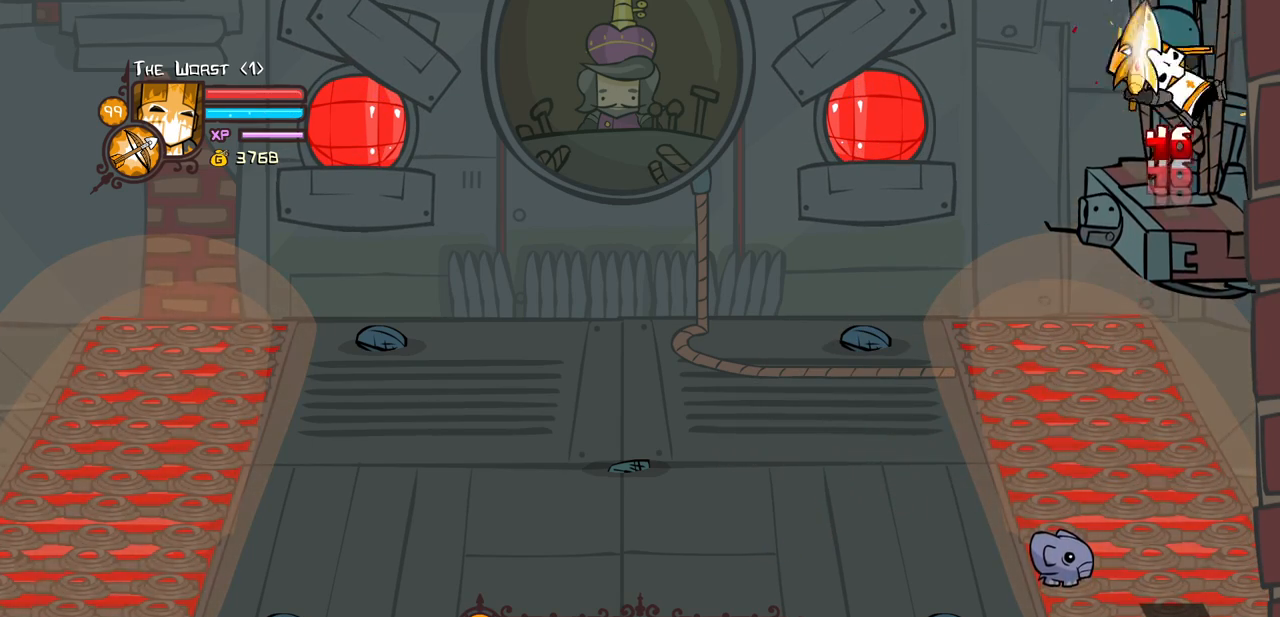
{"keys": [], "events": [[150, "heavy", "up"], [200, "heavy", "down"], [433, "heavy", "up"]]}
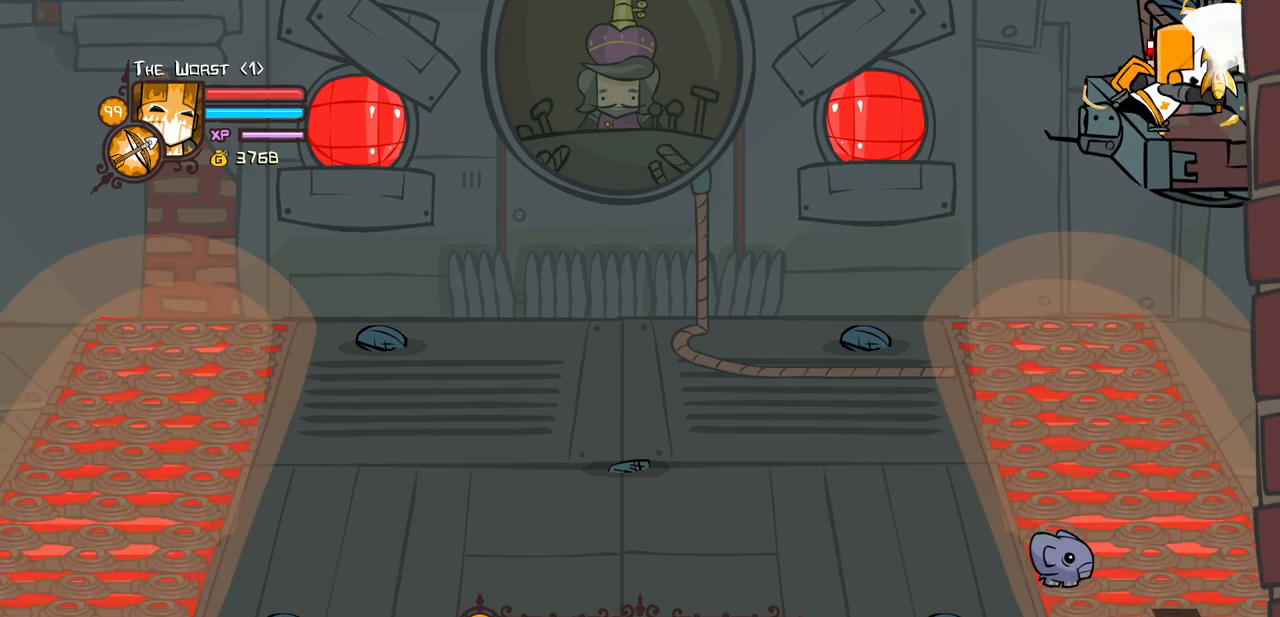
{"keys": ["heavy"], "events": [[16, "light", "down"], [166, "heavy", "down"], [216, "light", "up"], [450, "heavy", "up"], [483, "heavy", "down"]]}
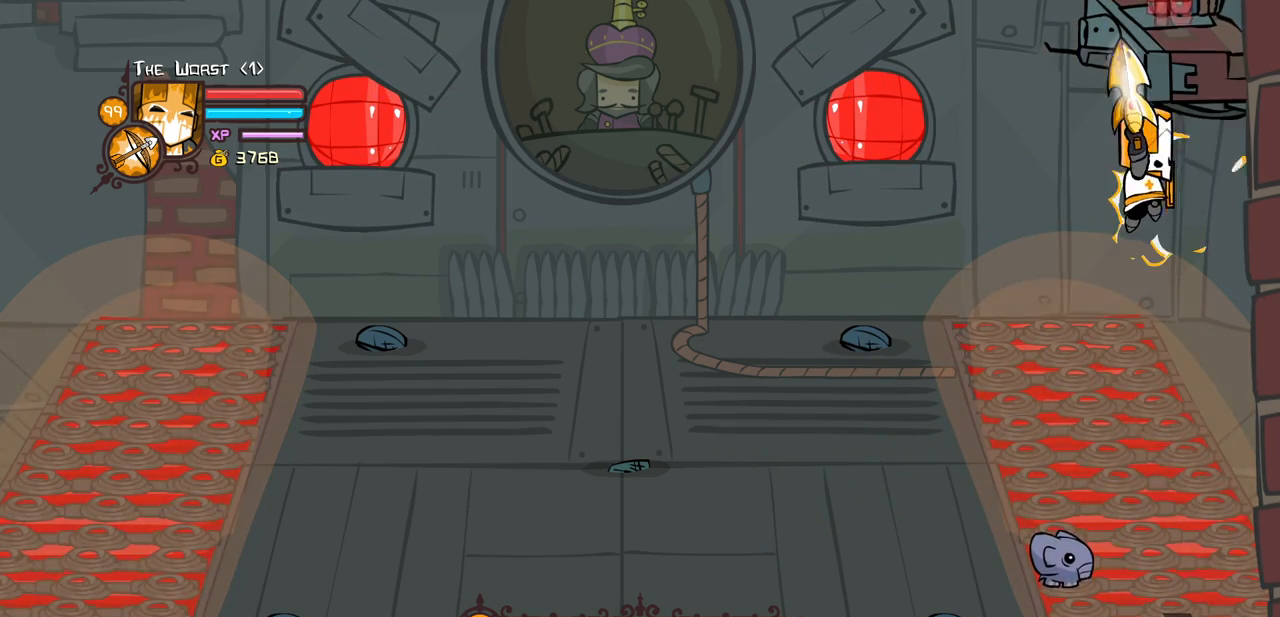
{"keys": ["light"], "events": [[216, "heavy", "up"], [266, "heavy", "down"], [450, "light", "down"], [500, "heavy", "up"]]}
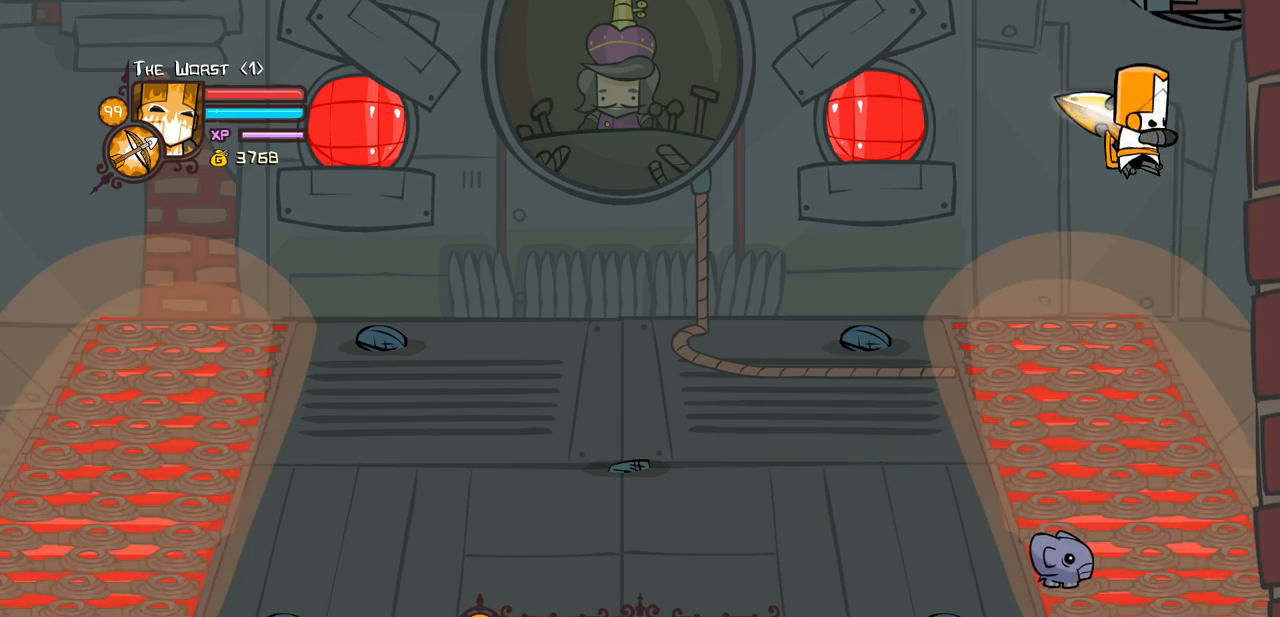
{"keys": ["heavy"], "events": [[200, "heavy", "down"], [233, "light", "up"], [433, "heavy", "up"], [466, "heavy", "down"]]}
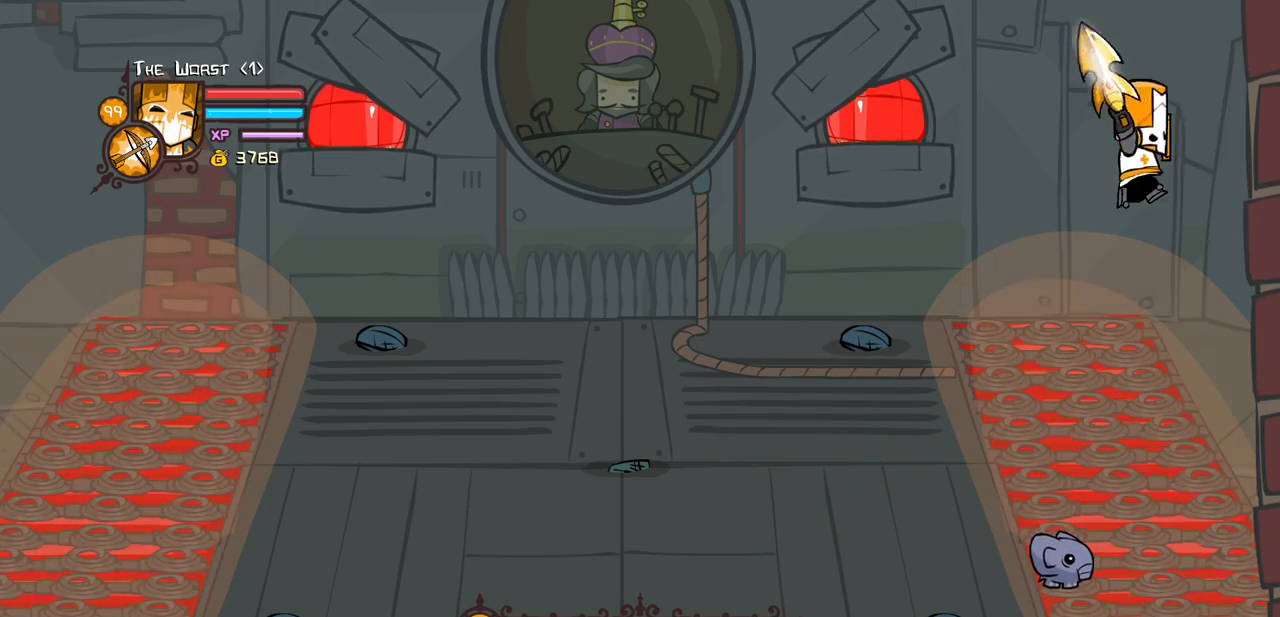
{"keys": [], "events": [[216, "heavy", "up"]]}
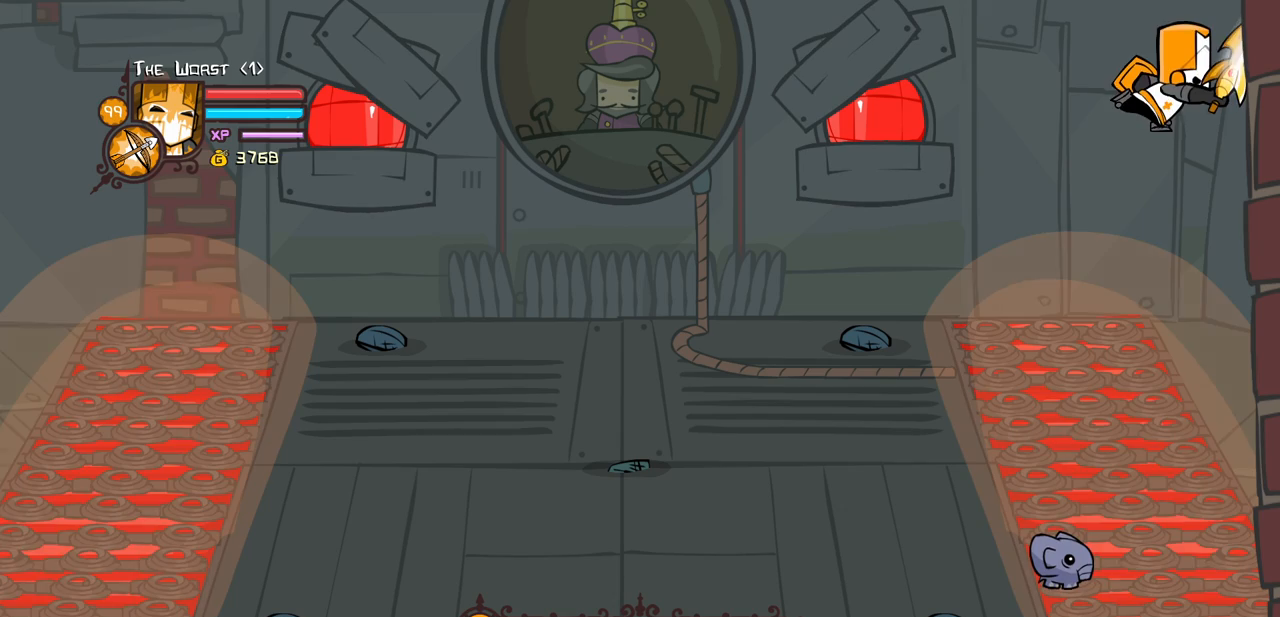
{"keys": ["heavy"], "events": [[183, "light", "down"], [316, "heavy", "down"], [416, "light", "up"]]}
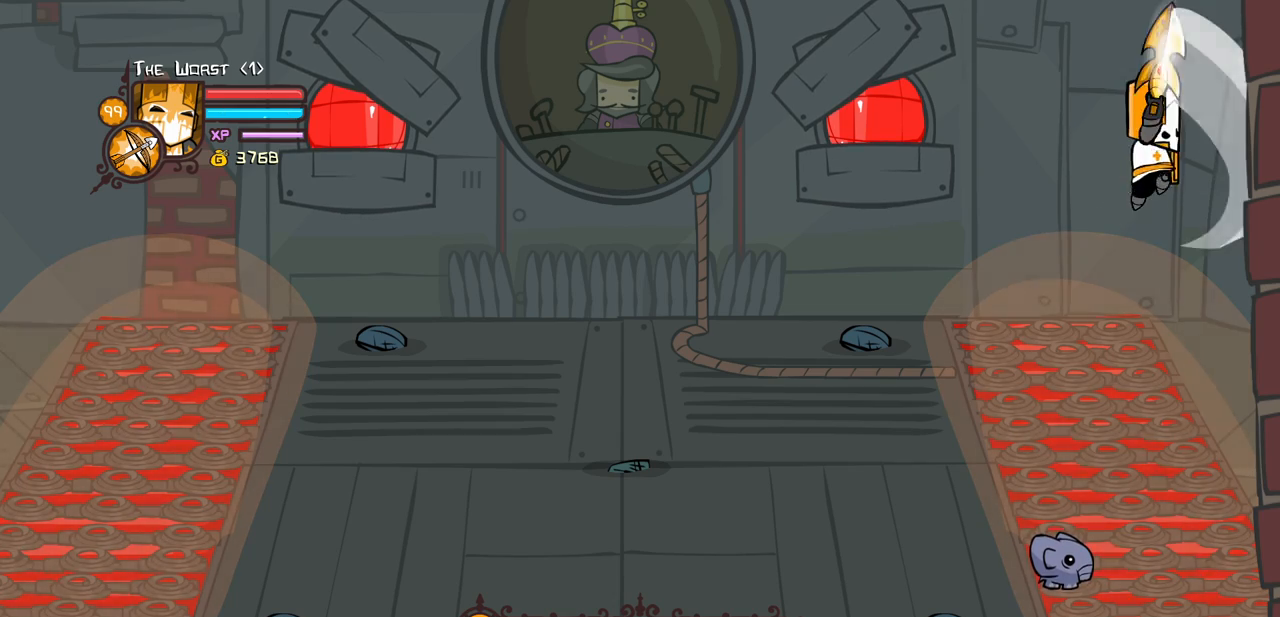
{"keys": [], "events": [[50, "heavy", "up"], [100, "heavy", "down"], [383, "heavy", "up"]]}
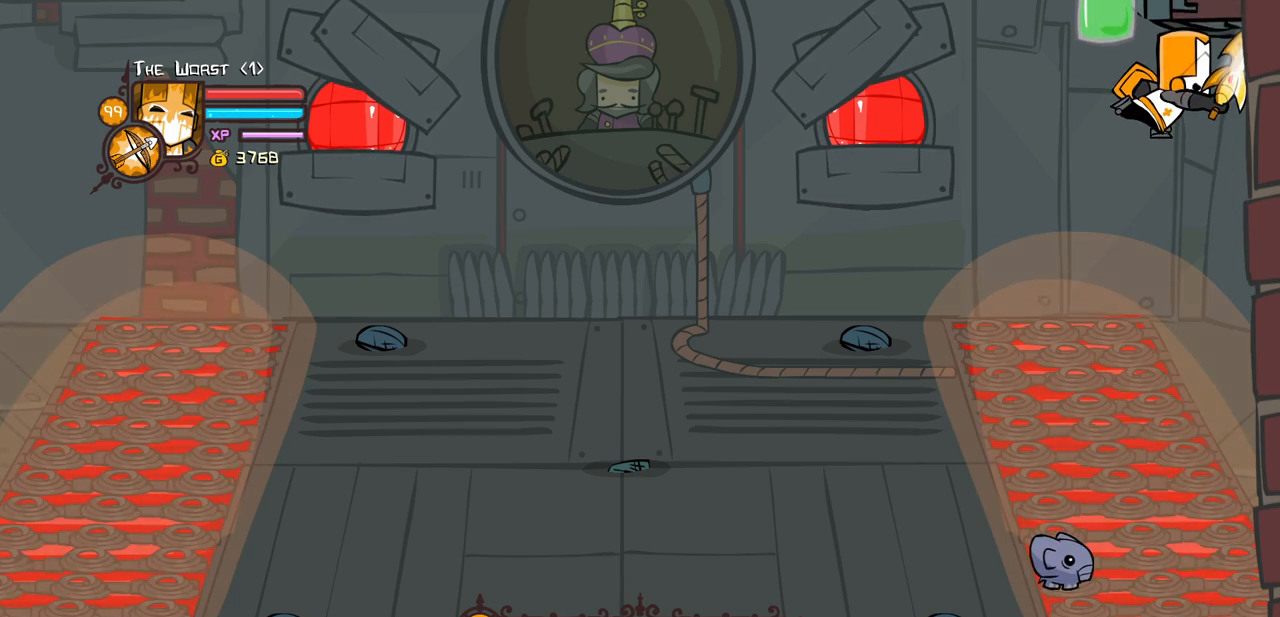
{"keys": ["heavy"], "events": [[250, "light", "down"], [350, "heavy", "down"], [450, "light", "up"]]}
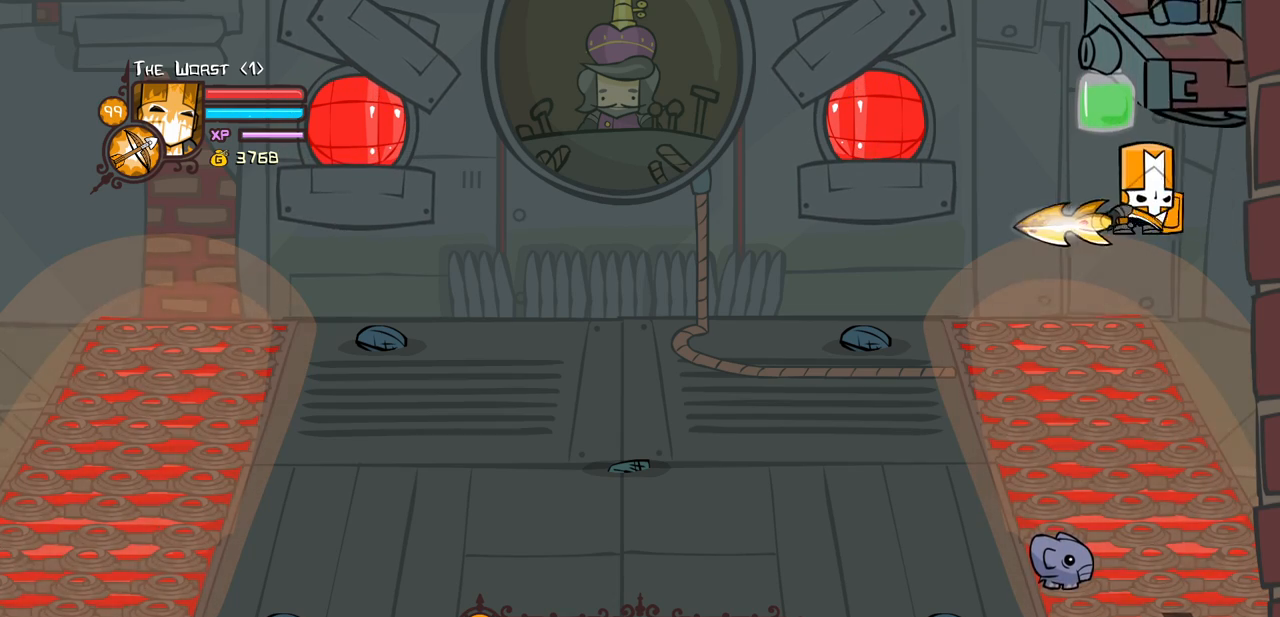
{"keys": ["heavy"], "events": [[83, "heavy", "up"], [133, "heavy", "down"], [366, "heavy", "up"], [466, "heavy", "down"]]}
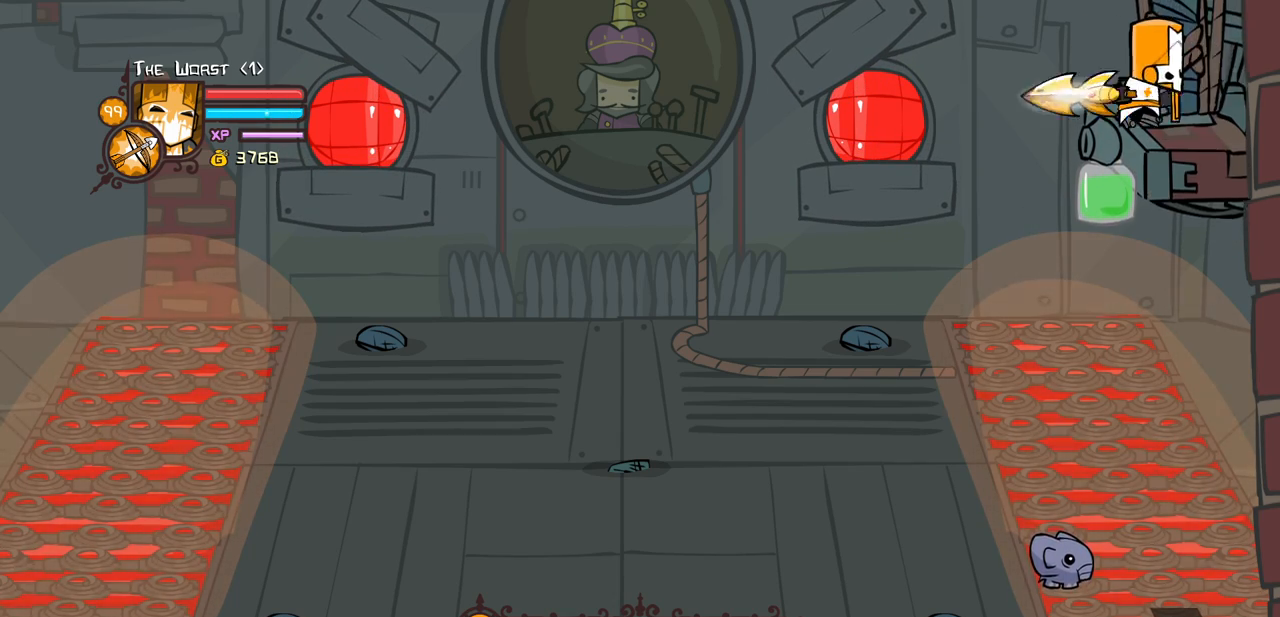
{"keys": ["heavy", "up"], "events": [[150, "heavy", "up"], [200, "heavy", "down"], [433, "heavy", "up"], [433, "up", "down"], [466, "heavy", "down"]]}
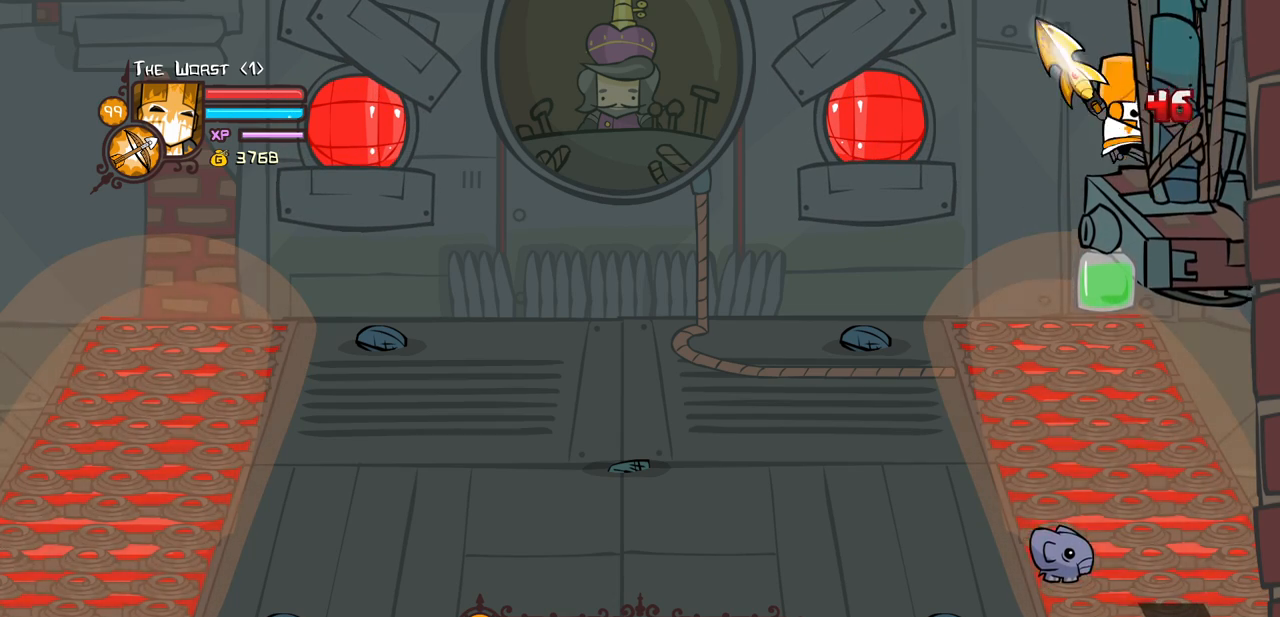
{"keys": [], "events": [[16, "up", "up"], [166, "heavy", "up"], [200, "heavy", "down"], [300, "down", "down"], [350, "down", "up"], [400, "heavy", "up"]]}
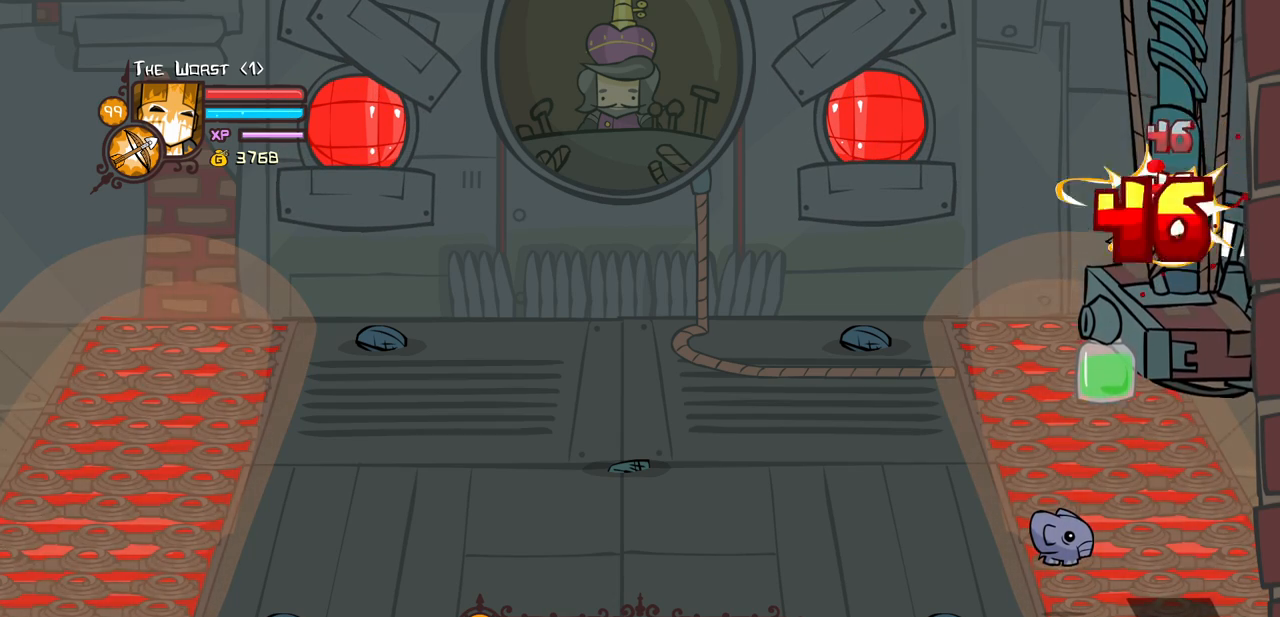
{"keys": ["heavy"], "events": [[33, "light", "down"], [133, "heavy", "down"], [266, "light", "up"], [416, "heavy", "up"], [466, "heavy", "down"]]}
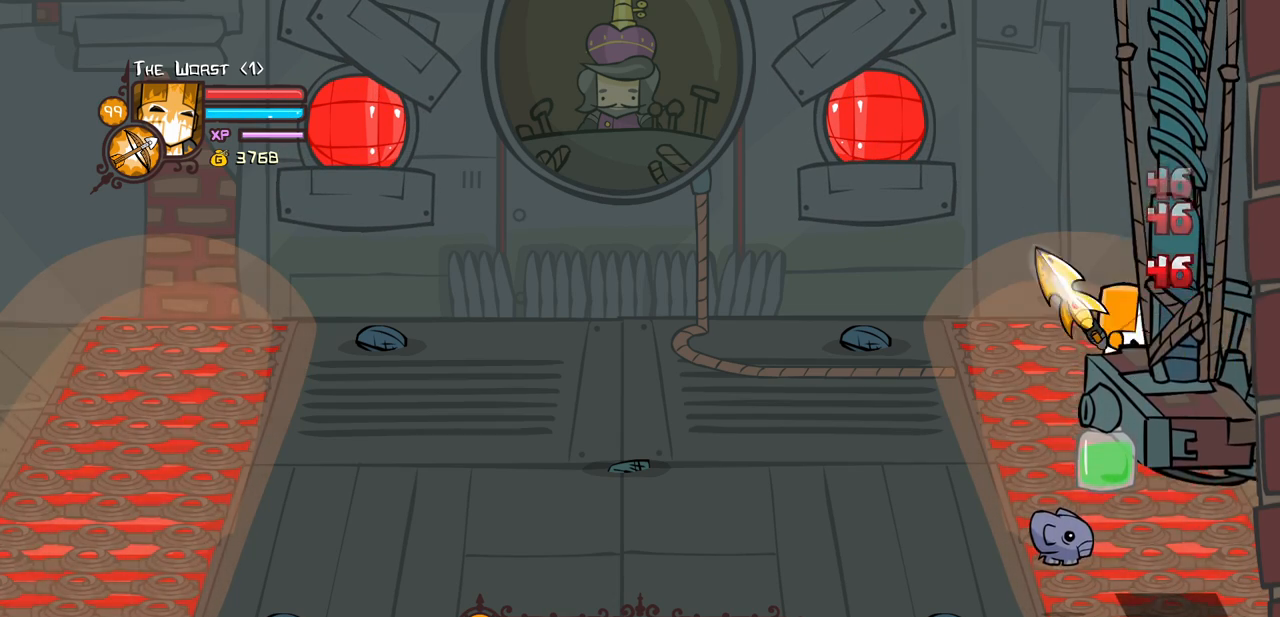
{"keys": ["down", "light"], "events": [[200, "heavy", "up"], [233, "heavy", "down"], [383, "light", "down"], [433, "down", "down"], [483, "heavy", "up"]]}